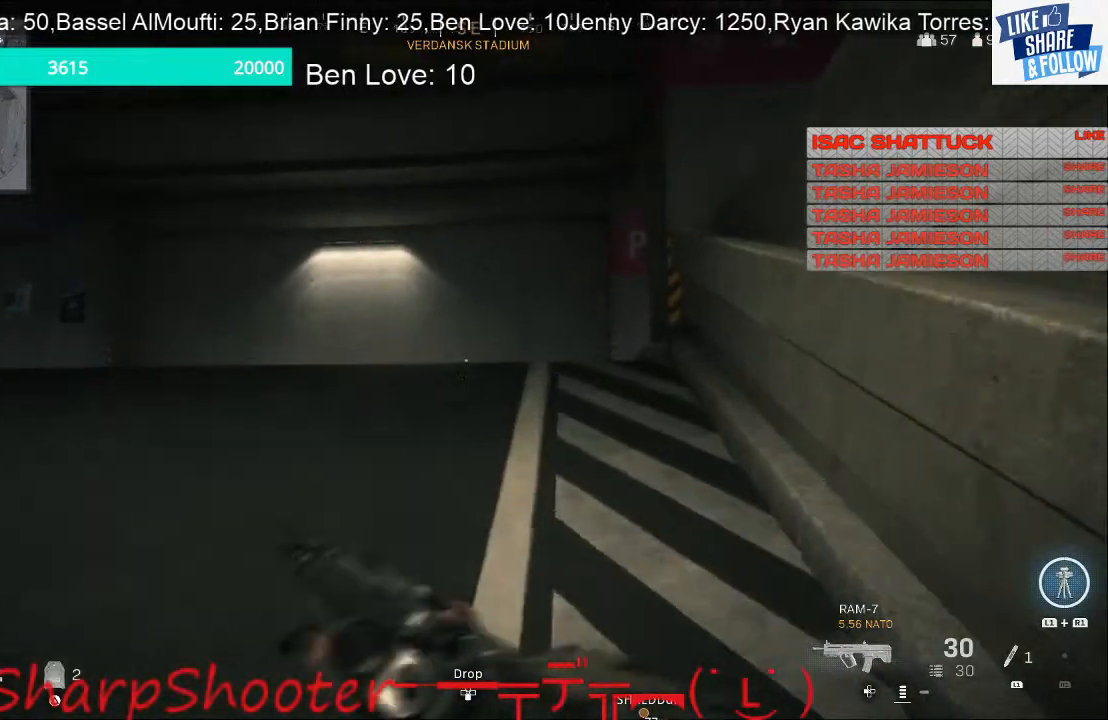
Gameplay with a controller (PlayStation layout); each line is a JSON object with the inputs held at the frame after it. "events" lists button and stick changes between this image and that frame as [ms after this image, input, new state], when the widget could be followed in between.
{"buttons": [], "left_stick": "up", "right_stick": "down", "events": [[67, "right_stick", "down"]]}
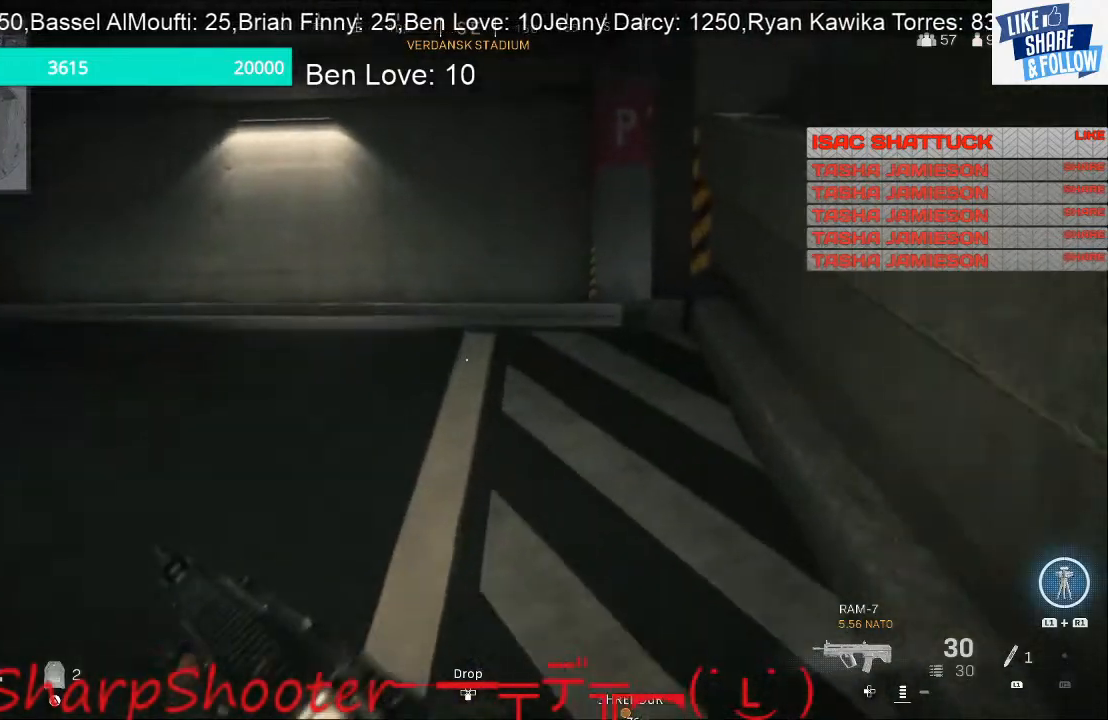
{"buttons": [], "left_stick": "up-right", "right_stick": "left", "events": [[33, "right_stick", "center"], [400, "right_stick", "left"], [467, "left_stick", "up-right"]]}
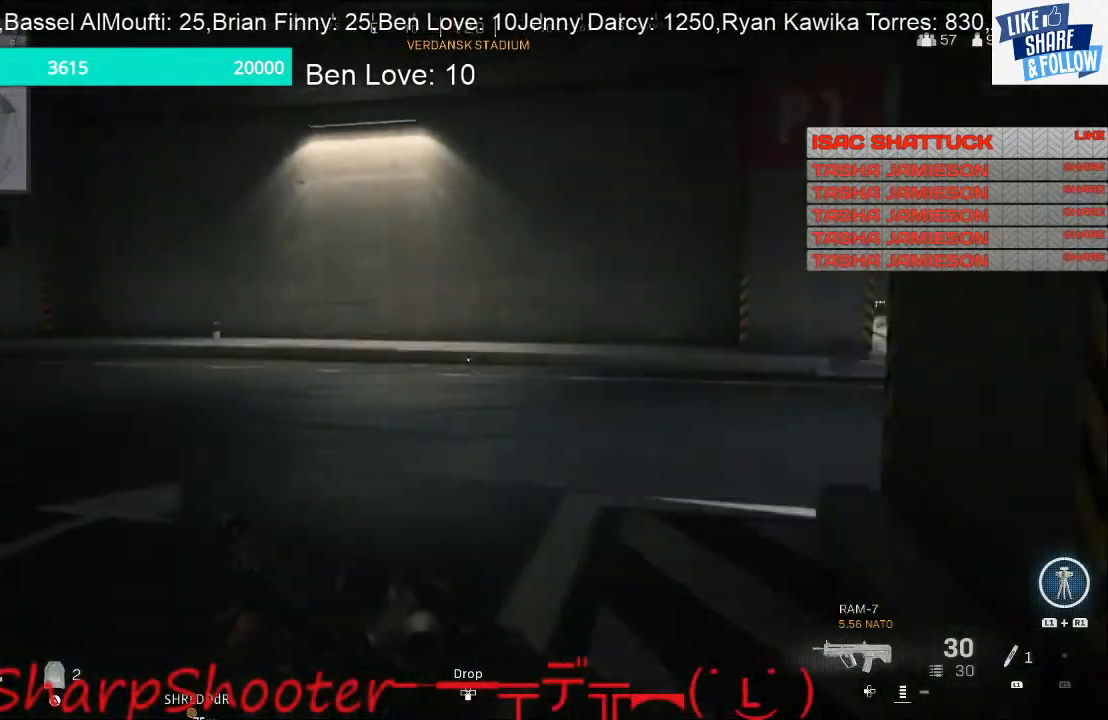
{"buttons": [], "left_stick": "right", "right_stick": "right", "events": [[100, "left_stick", "right"], [167, "right_stick", "center"], [433, "right_stick", "right"]]}
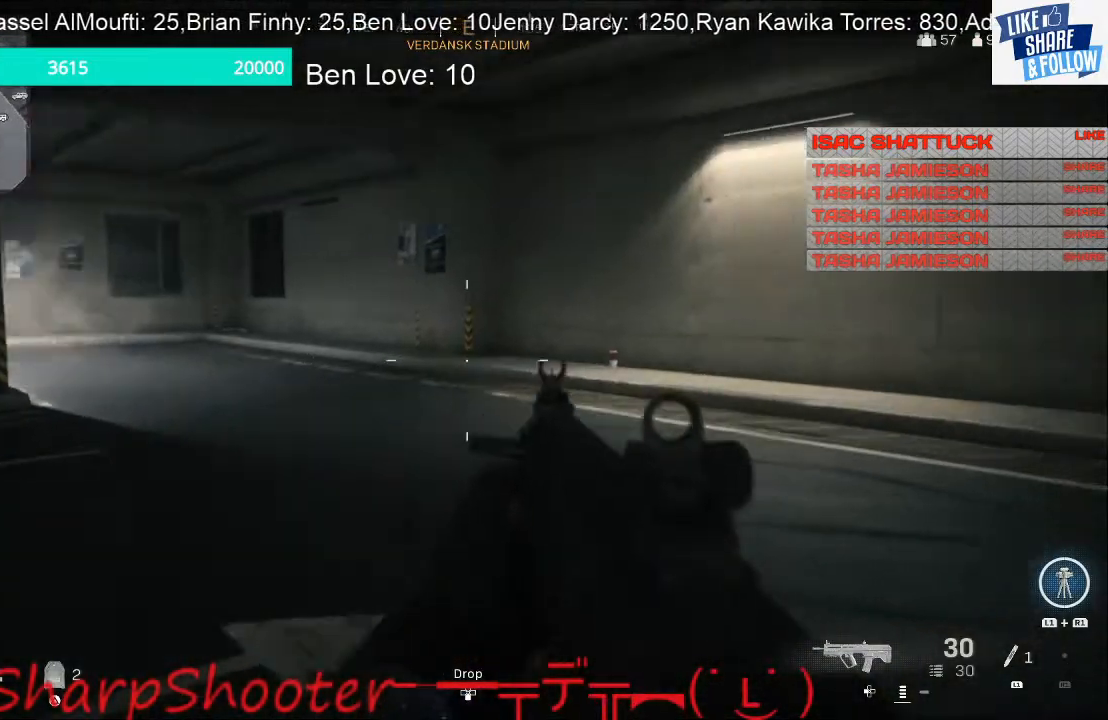
{"buttons": [], "left_stick": "up-left", "right_stick": "right", "events": [[33, "left_stick", "up-left"], [200, "right_stick", "center"], [300, "right_stick", "right"]]}
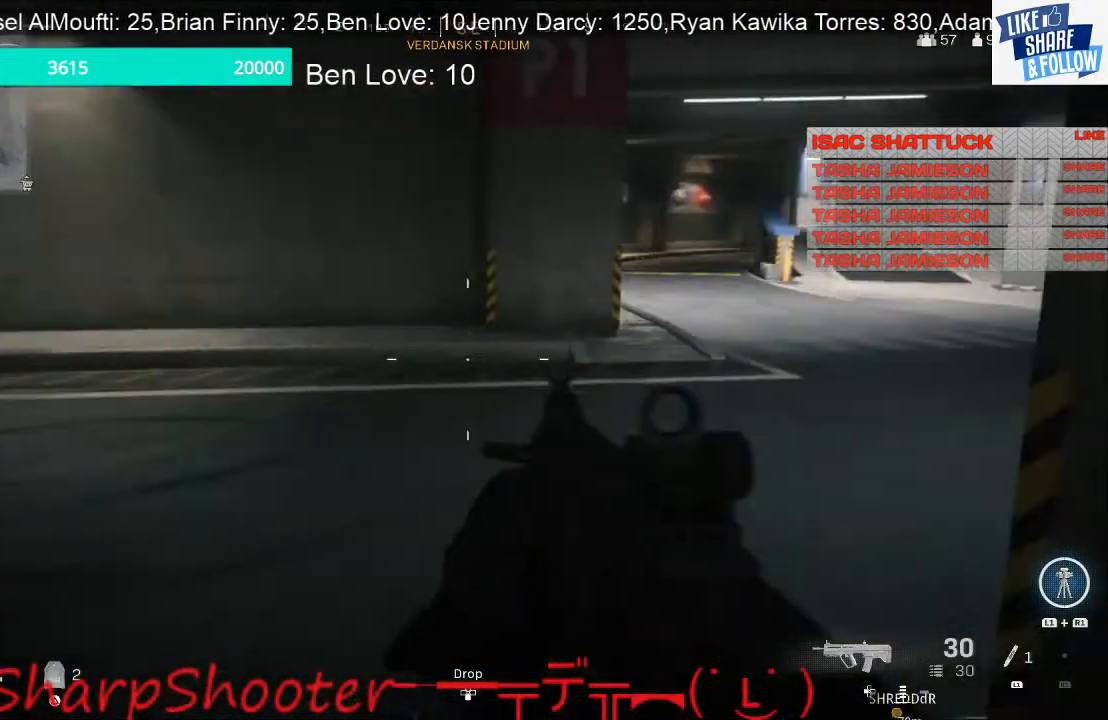
{"buttons": [], "left_stick": "up-left", "right_stick": "center", "events": [[200, "right_stick", "center"]]}
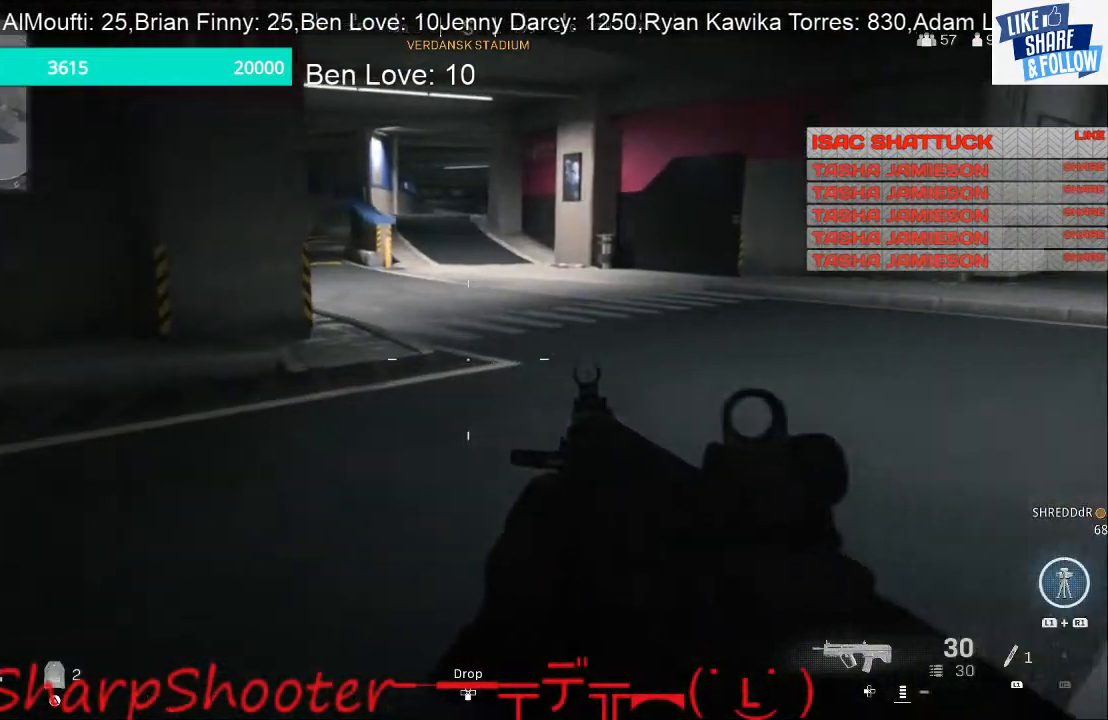
{"buttons": [], "left_stick": "up-left", "right_stick": "center", "events": [[133, "right_stick", "right"], [367, "right_stick", "center"]]}
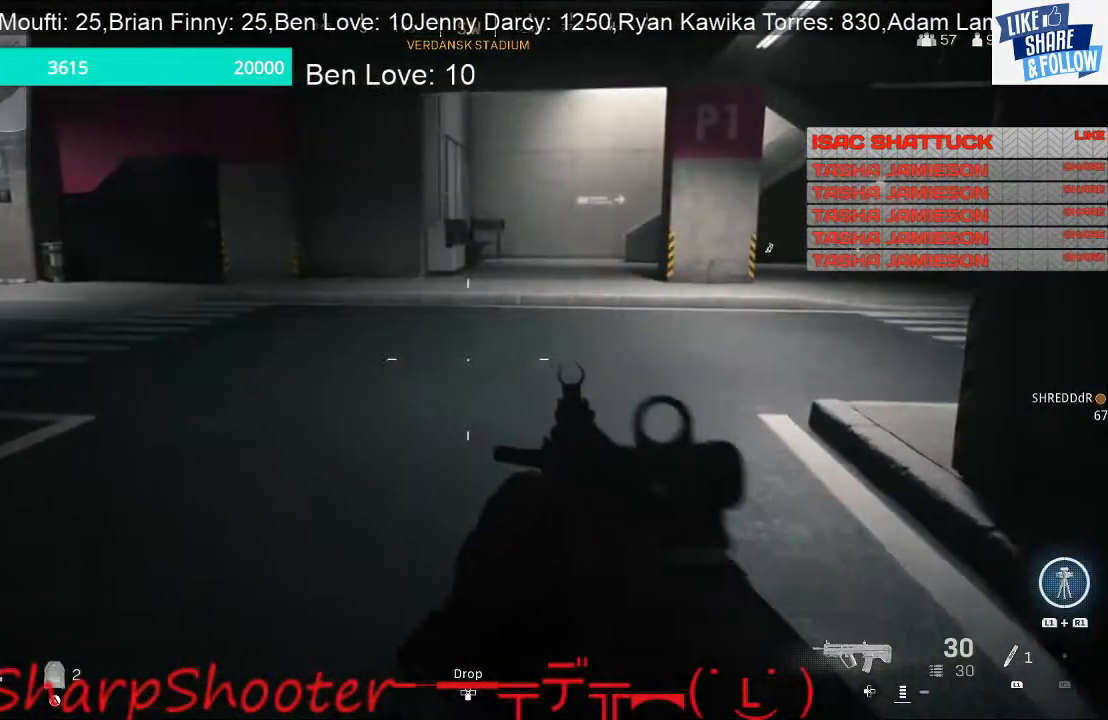
{"buttons": [], "left_stick": "up-left", "right_stick": "right", "events": [[467, "right_stick", "right"]]}
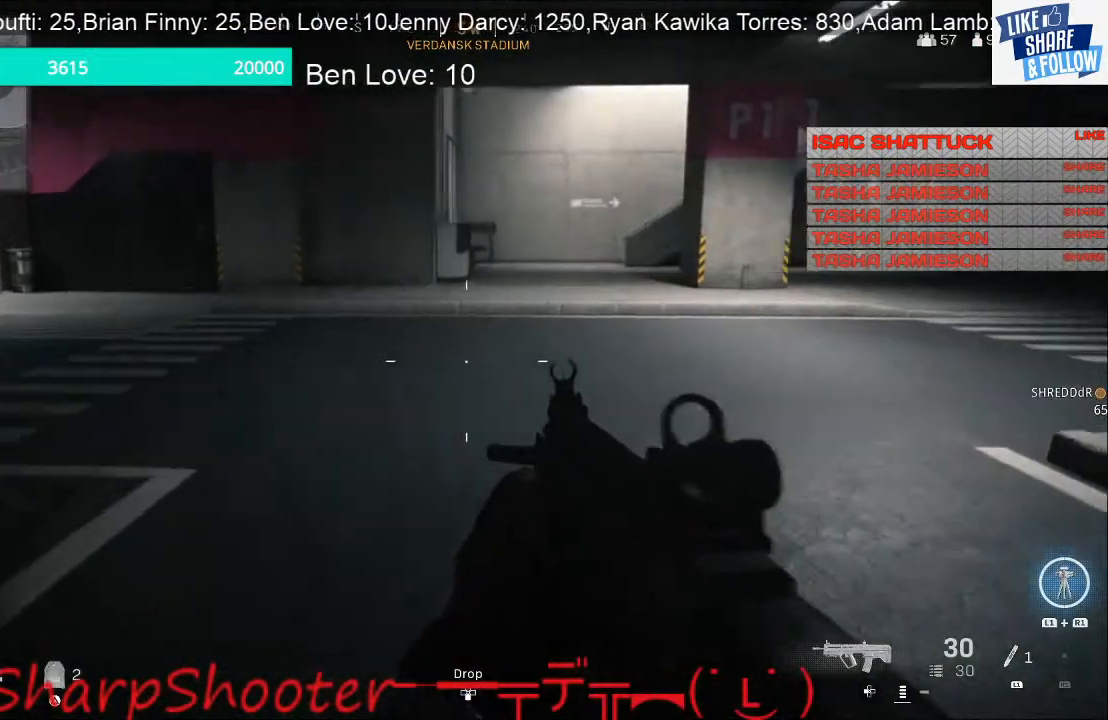
{"buttons": ["L3"], "left_stick": "up", "right_stick": "right", "events": [[167, "left_stick", "up"], [167, "right_stick", "center"], [267, "right_stick", "right"], [400, "L3", "down"], [400, "right_stick", "center"], [500, "right_stick", "right"]]}
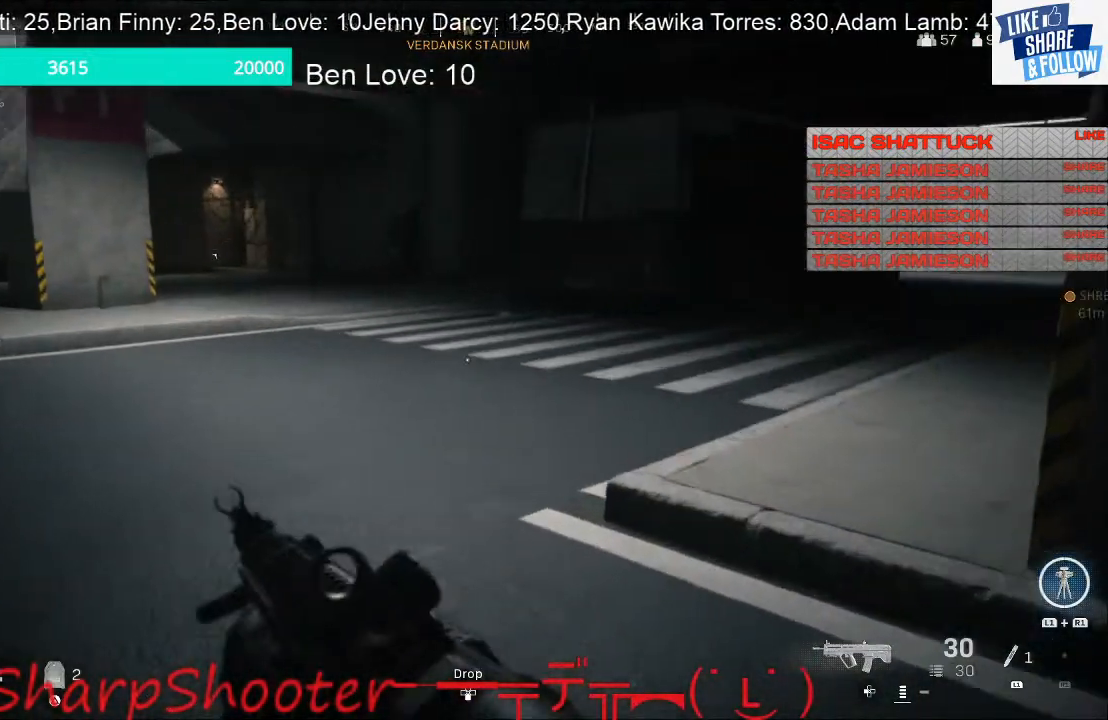
{"buttons": [], "left_stick": "up", "right_stick": "center", "events": [[67, "L3", "up"], [267, "right_stick", "center"]]}
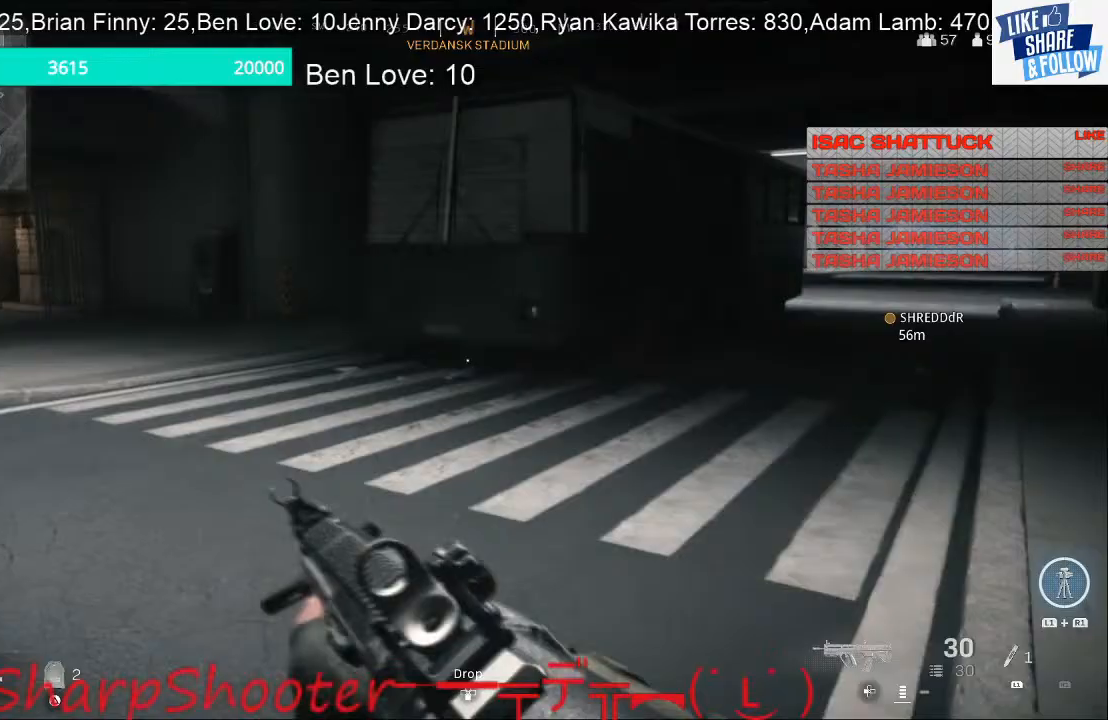
{"buttons": [], "left_stick": "up", "right_stick": "left", "events": [[467, "right_stick", "left"]]}
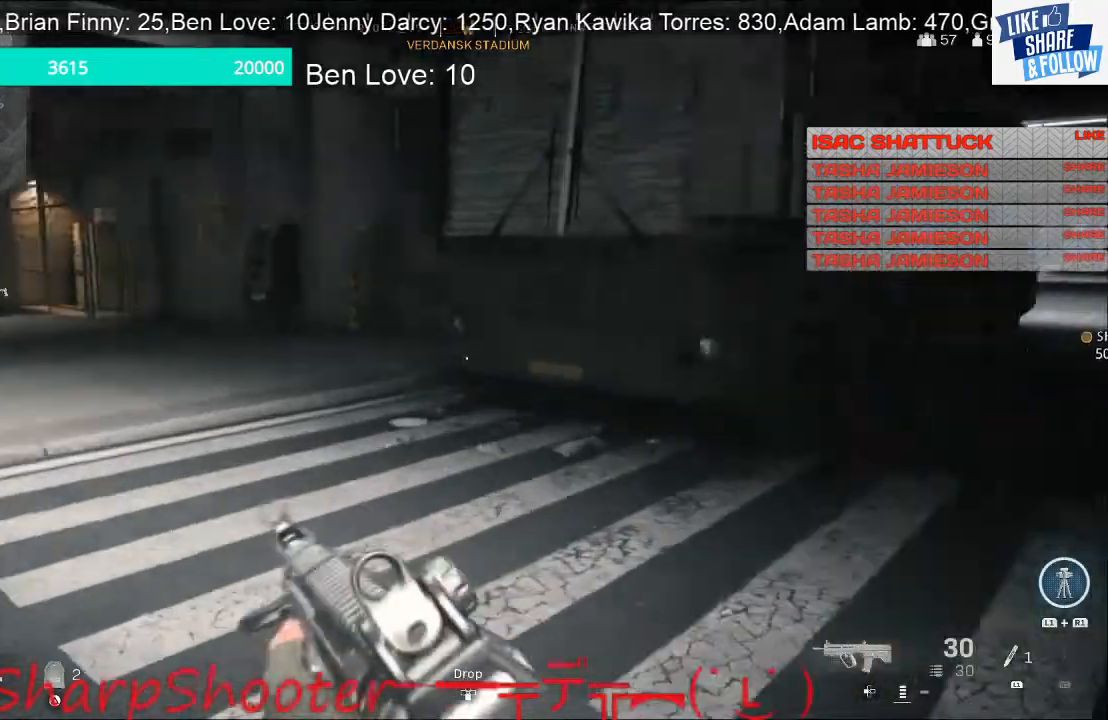
{"buttons": [], "left_stick": "up", "right_stick": "left", "events": [[133, "right_stick", "center"], [500, "right_stick", "left"]]}
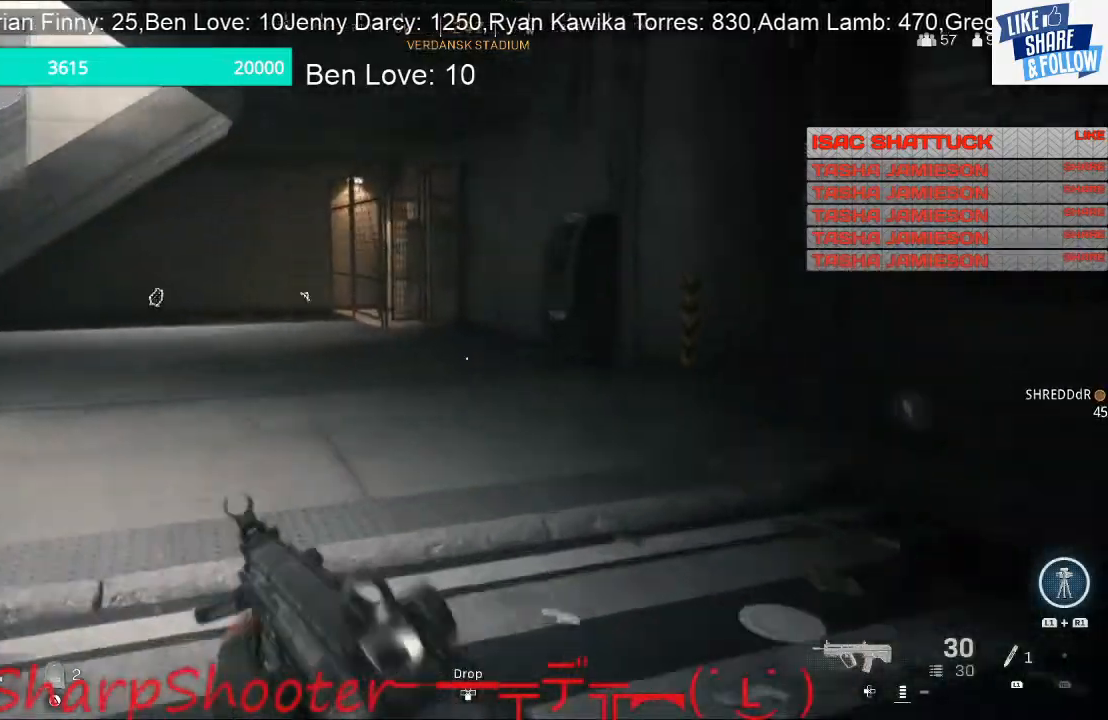
{"buttons": [], "left_stick": "up", "right_stick": "center", "events": [[433, "right_stick", "center"]]}
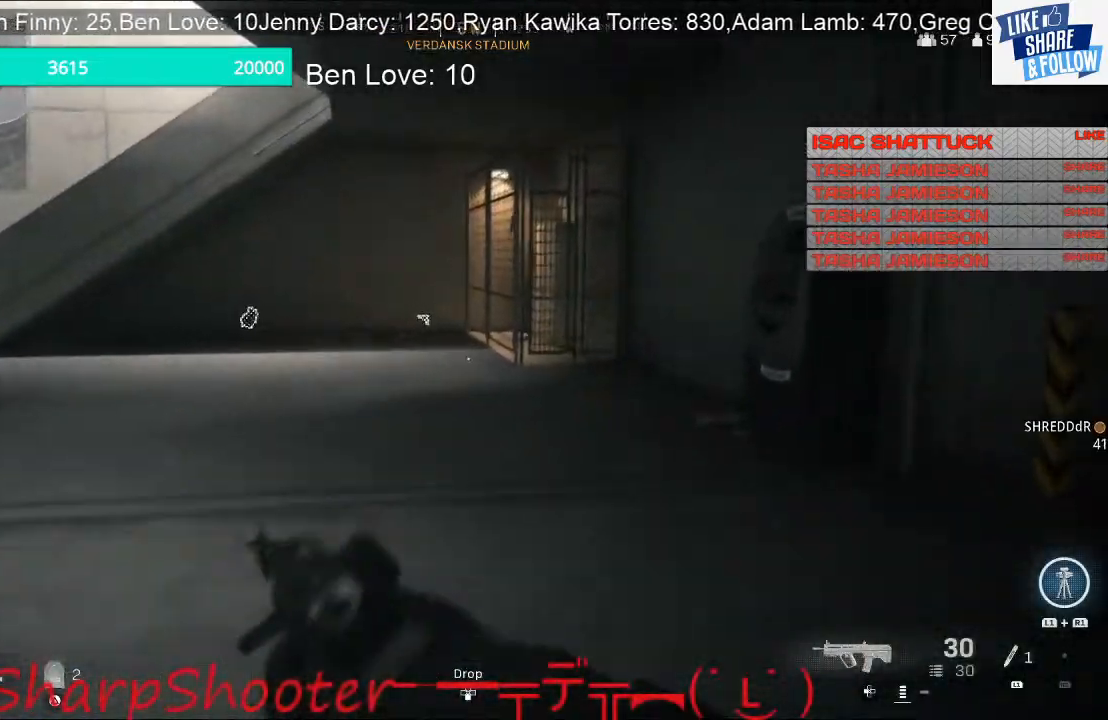
{"buttons": [], "left_stick": "down-left", "right_stick": "right", "events": [[333, "right_stick", "right"], [433, "left_stick", "down-left"]]}
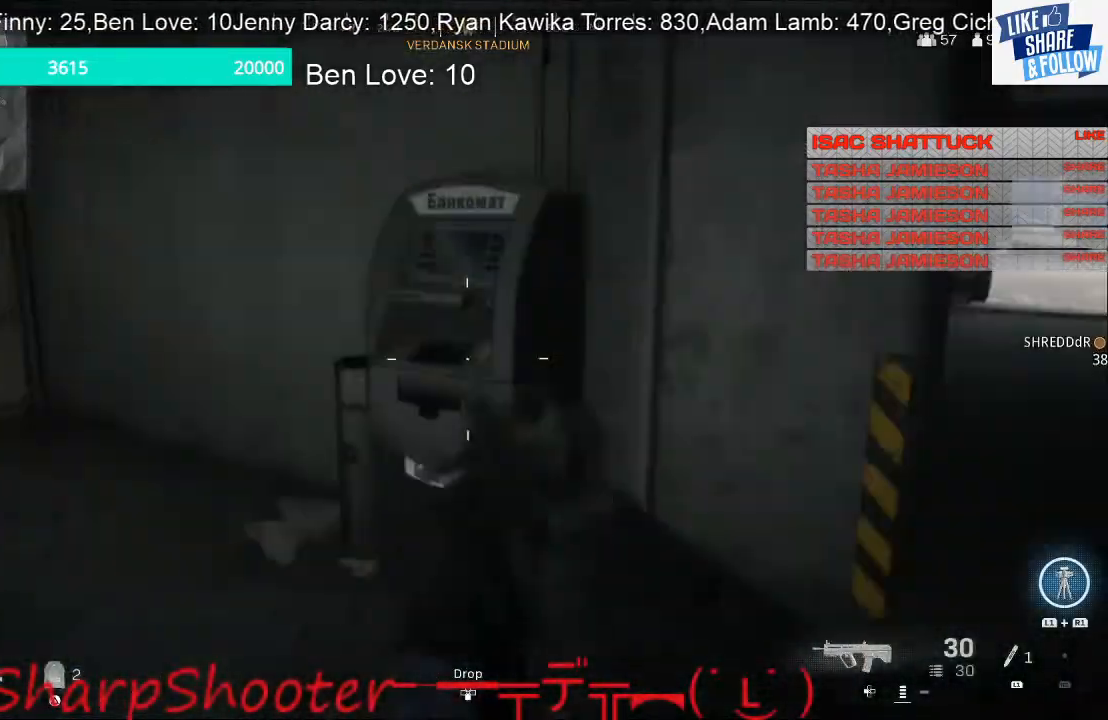
{"buttons": [], "left_stick": "down-left", "right_stick": "center", "events": [[233, "right_stick", "center"]]}
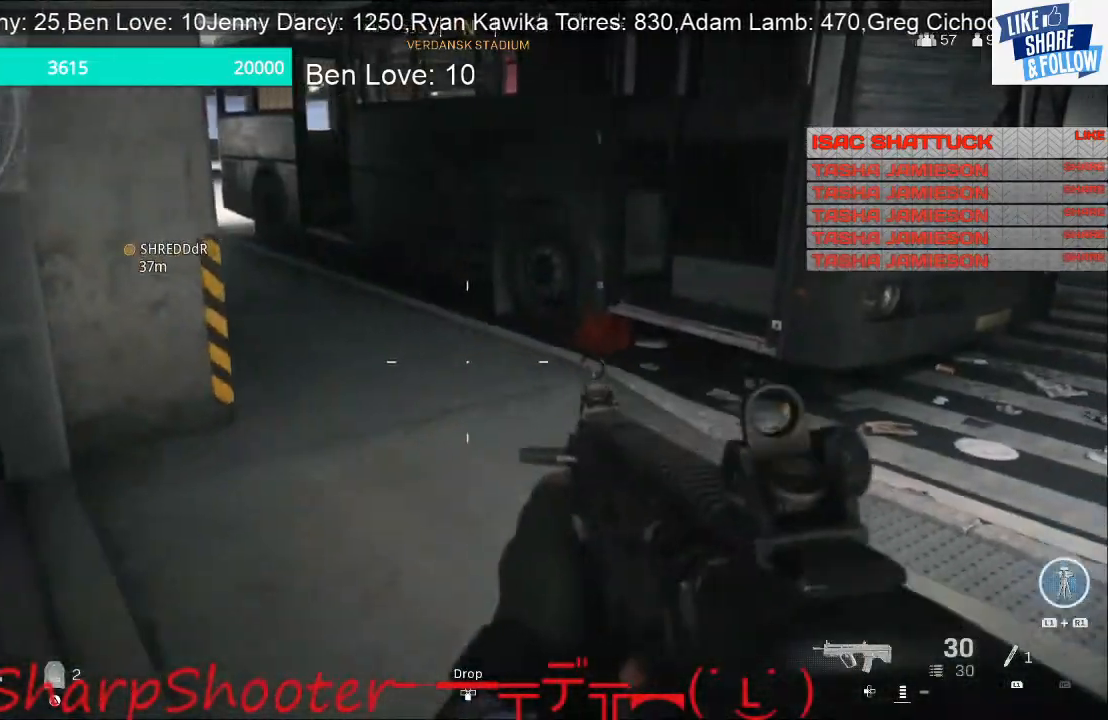
{"buttons": [], "left_stick": "up", "right_stick": "up-right", "events": [[200, "left_stick", "left"], [333, "left_stick", "up"], [400, "right_stick", "right"], [500, "right_stick", "up-right"]]}
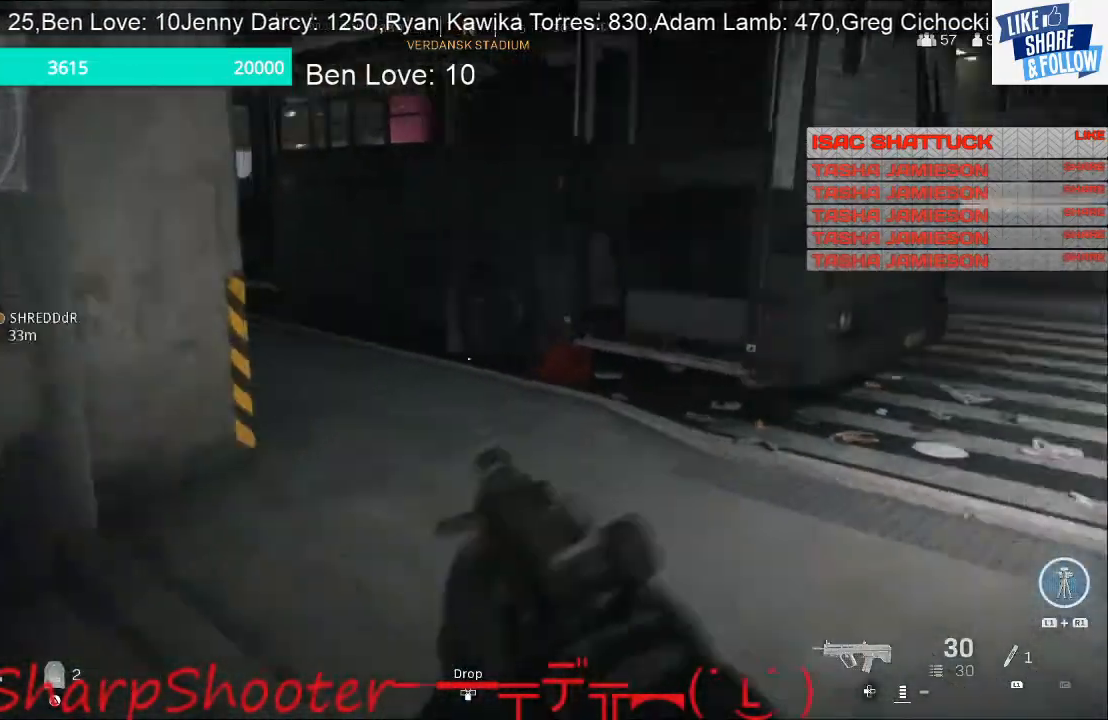
{"buttons": ["L3"], "left_stick": "up", "right_stick": "right", "events": [[167, "right_stick", "center"], [300, "right_stick", "right"], [400, "L3", "down"]]}
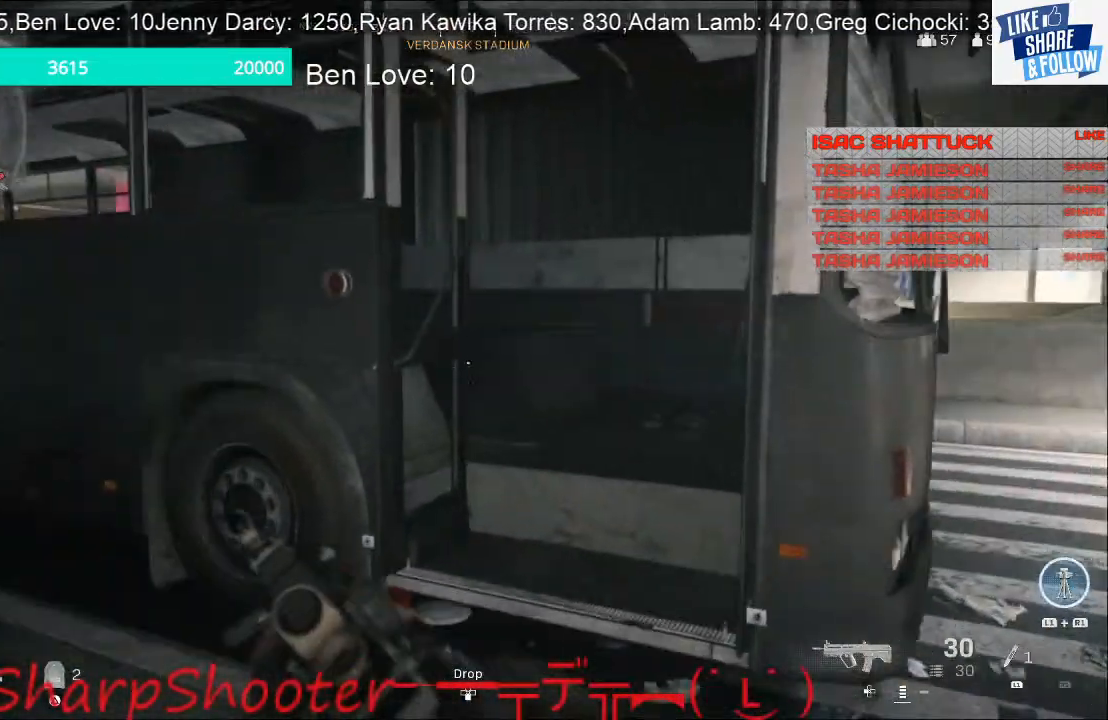
{"buttons": [], "left_stick": "right", "right_stick": "left", "events": [[133, "L3", "up"], [267, "right_stick", "center"], [367, "left_stick", "up-right"], [433, "right_stick", "left"], [500, "left_stick", "right"]]}
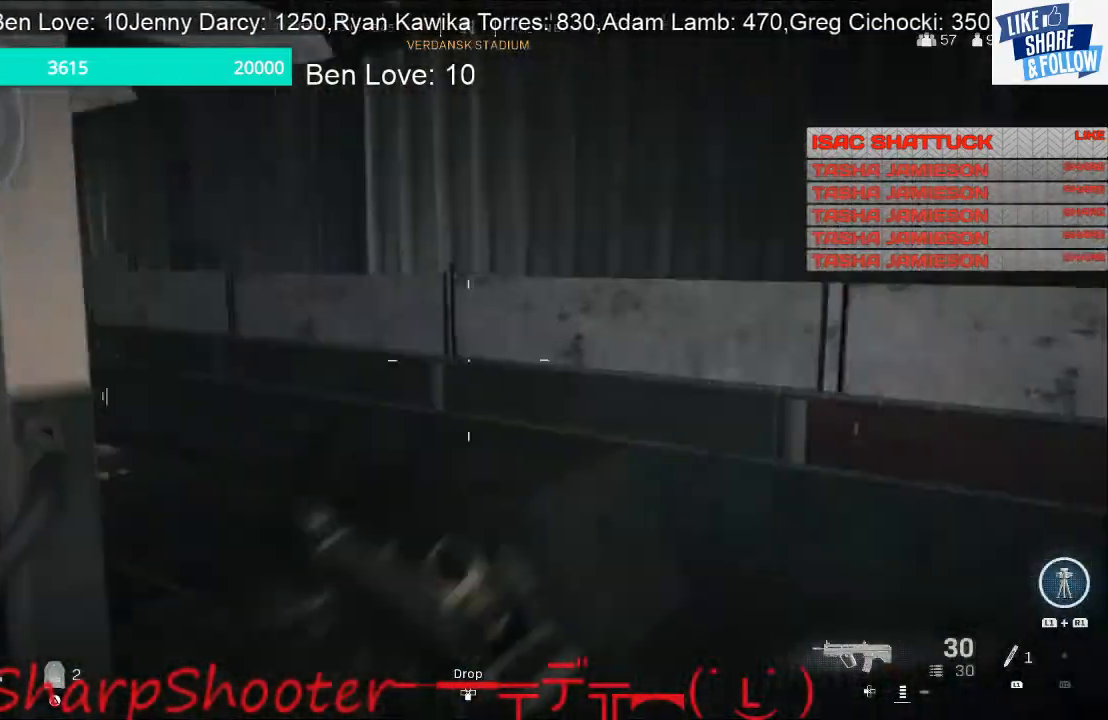
{"buttons": [], "left_stick": "right", "right_stick": "center", "events": [[367, "R3", "down"], [433, "right_stick", "center"], [467, "R3", "up"]]}
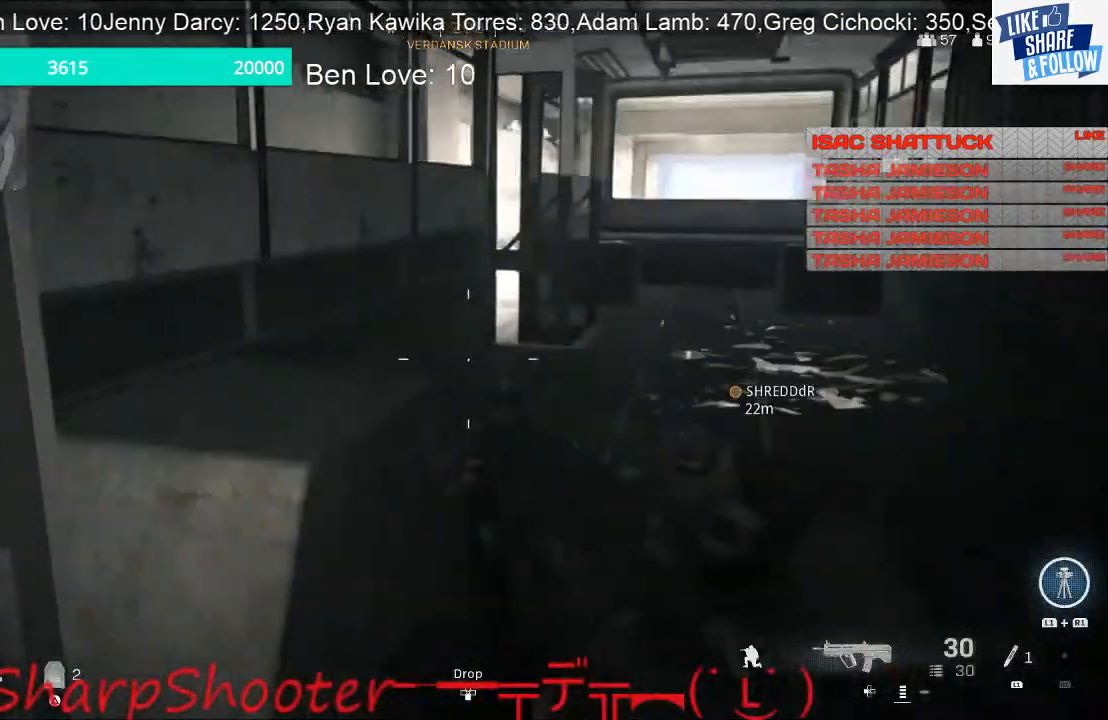
{"buttons": [], "left_stick": "up", "right_stick": "center", "events": [[100, "right_stick", "right"], [167, "left_stick", "up"], [400, "right_stick", "center"]]}
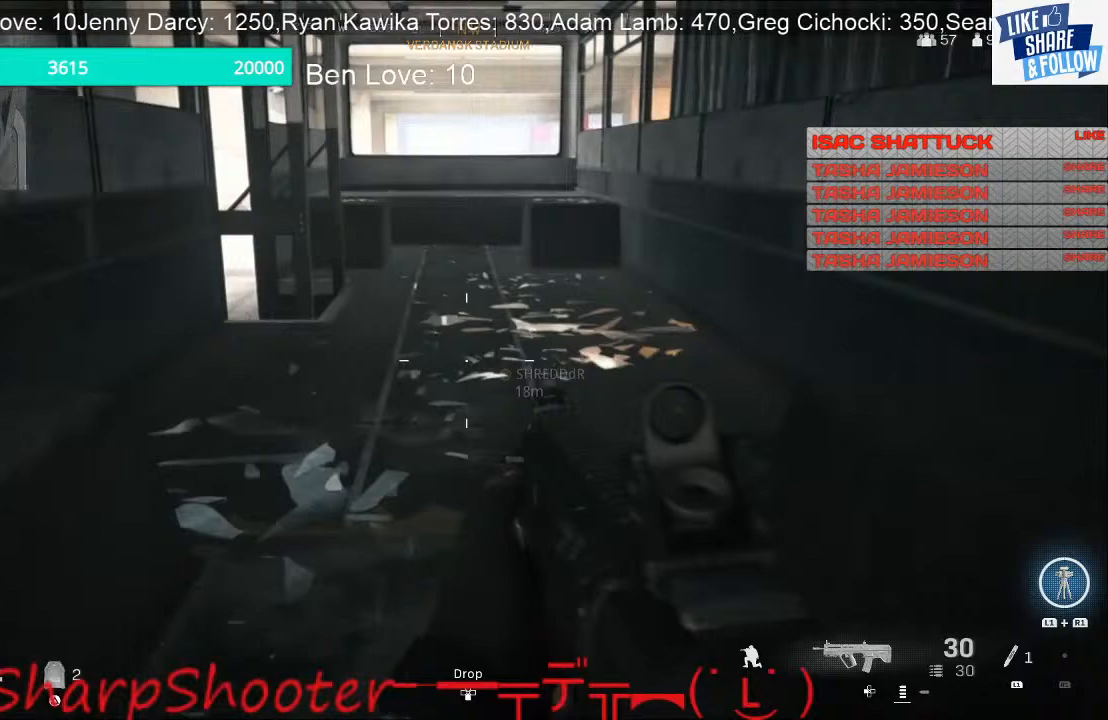
{"buttons": [], "left_stick": "up", "right_stick": "center", "events": []}
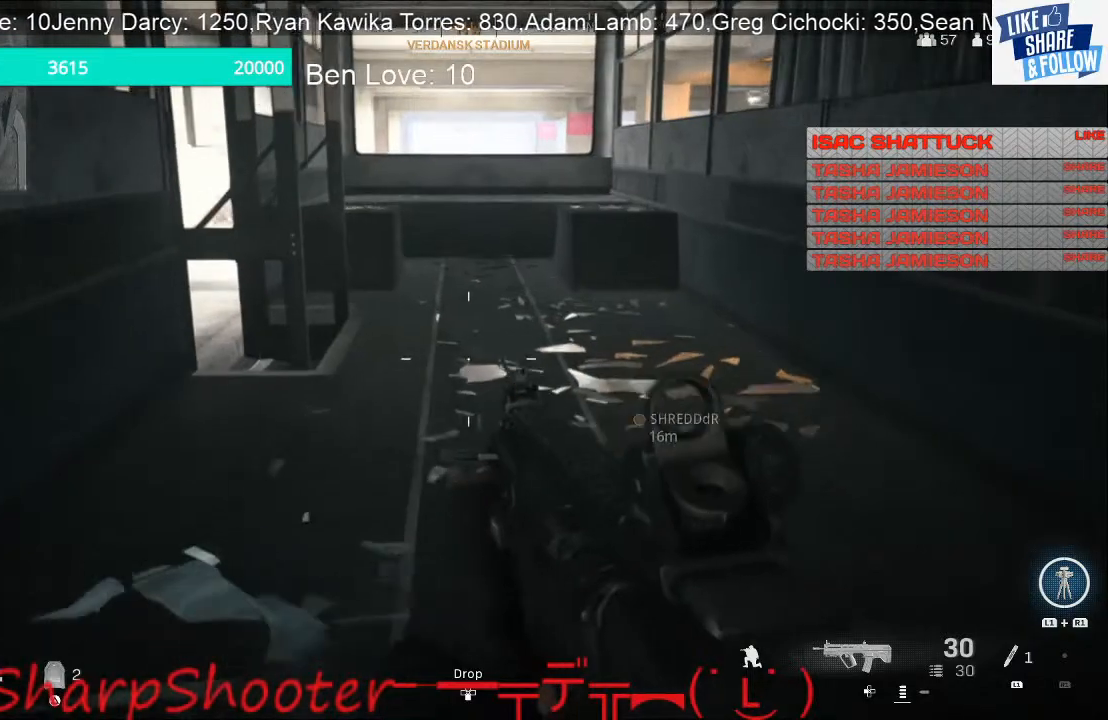
{"buttons": [], "left_stick": "right", "right_stick": "up-left", "events": [[200, "left_stick", "up-right"], [367, "right_stick", "left"], [433, "left_stick", "right"], [500, "right_stick", "up-left"]]}
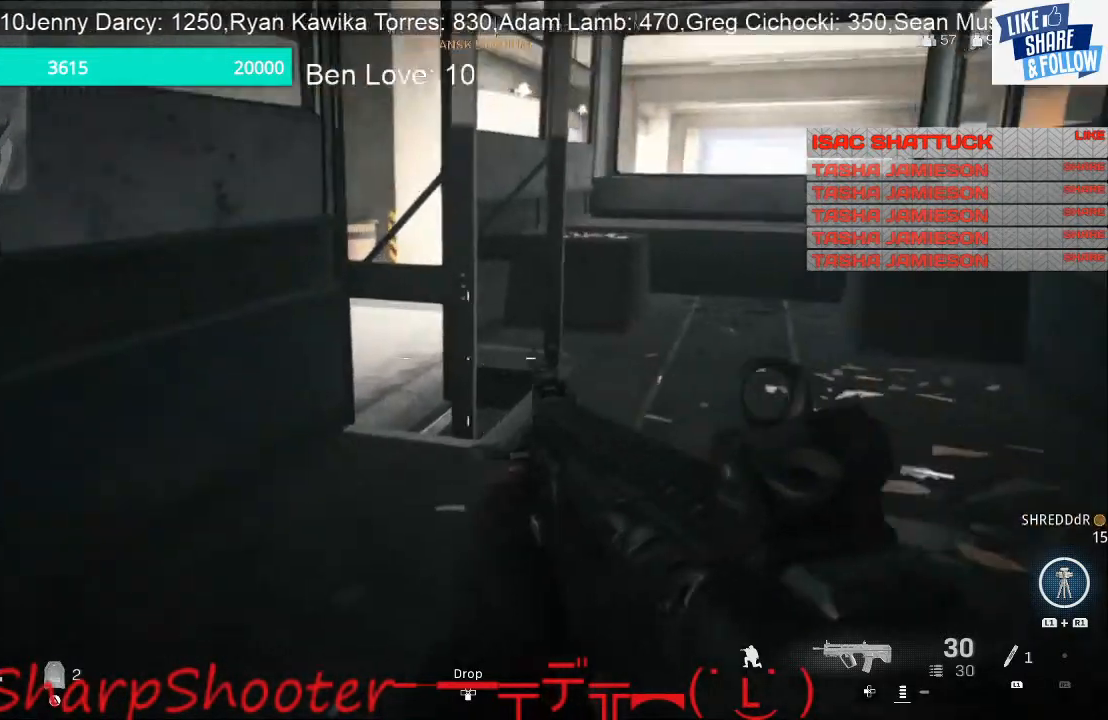
{"buttons": [], "left_stick": "right", "right_stick": "center", "events": [[167, "right_stick", "center"]]}
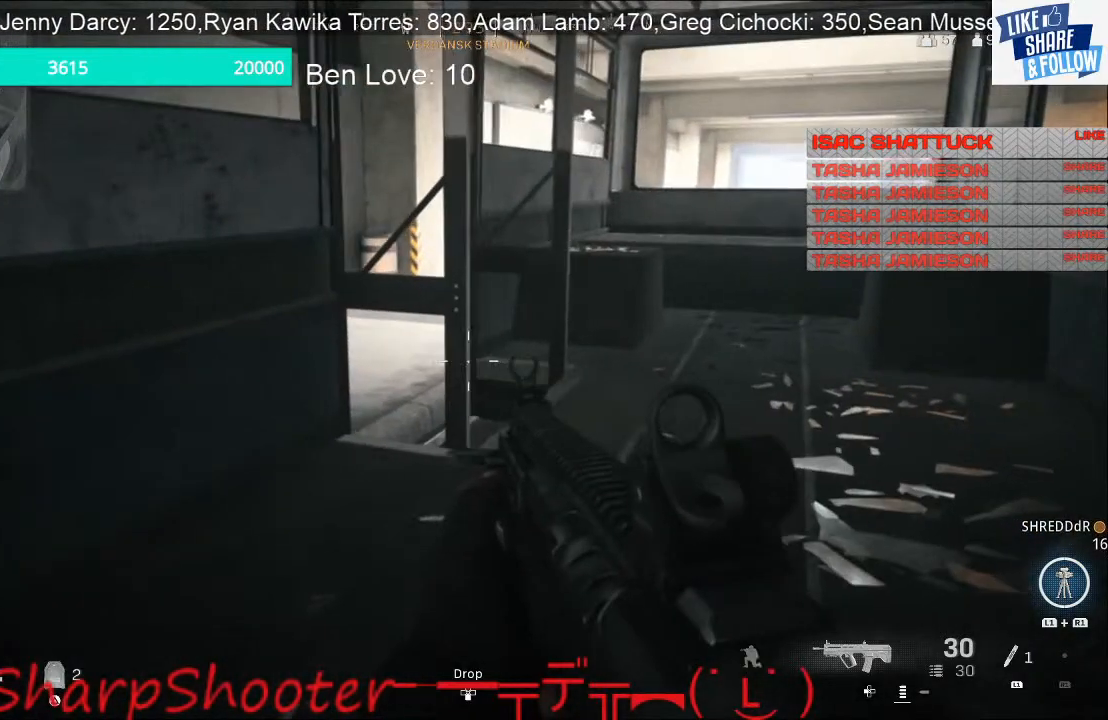
{"buttons": [], "left_stick": "right", "right_stick": "center", "events": [[300, "right_stick", "right"], [500, "right_stick", "center"]]}
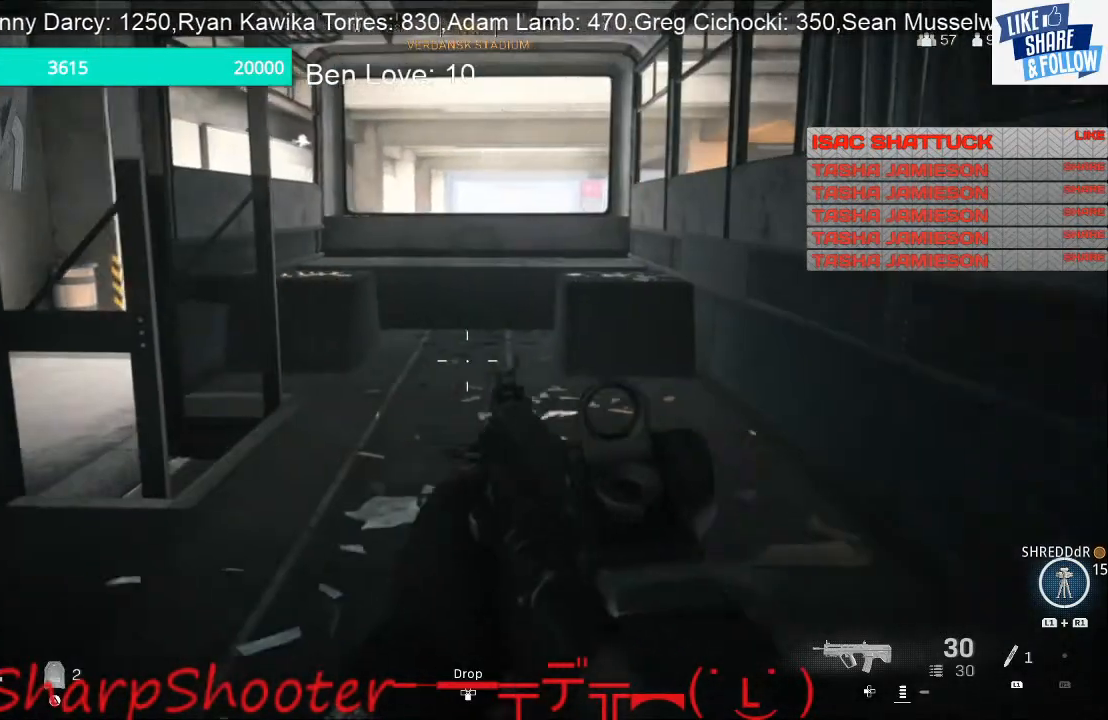
{"buttons": [], "left_stick": "right", "right_stick": "center", "events": []}
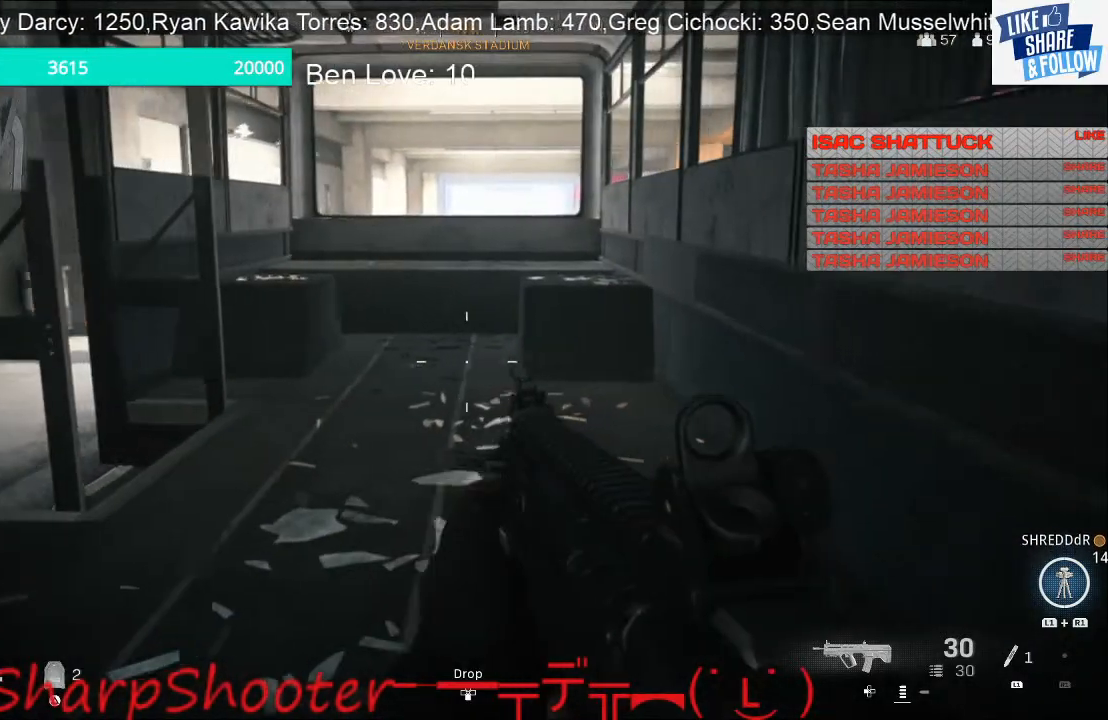
{"buttons": [], "left_stick": "right", "right_stick": "center", "events": []}
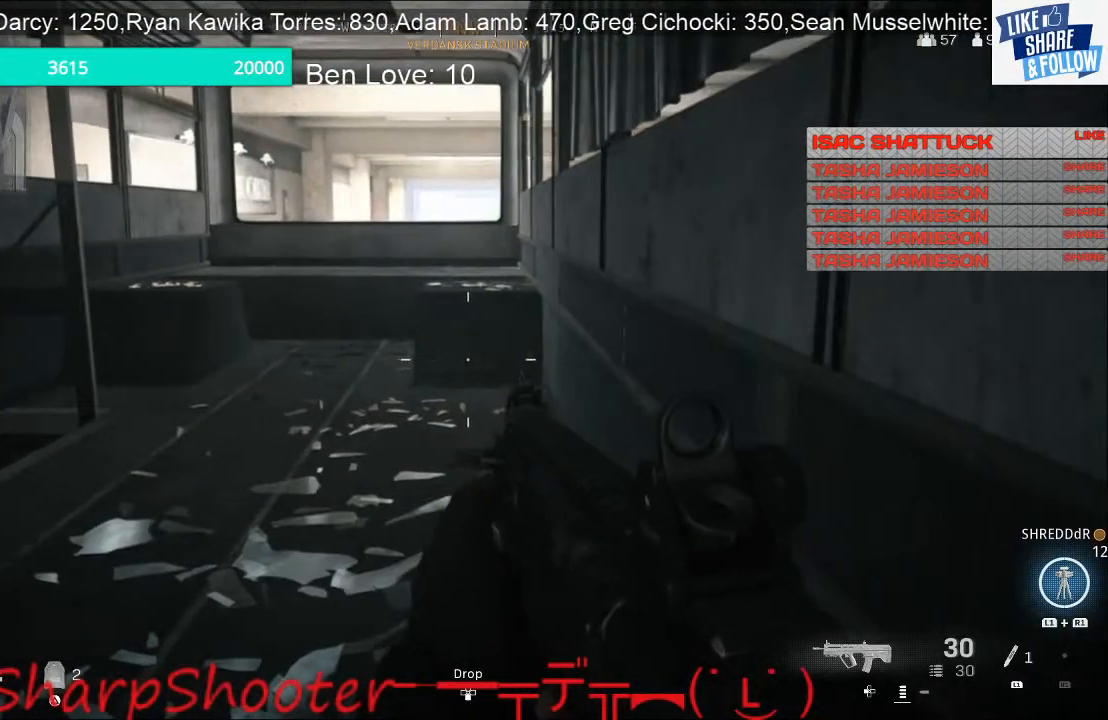
{"buttons": [], "left_stick": "center", "right_stick": "center", "events": [[400, "left_stick", "center"]]}
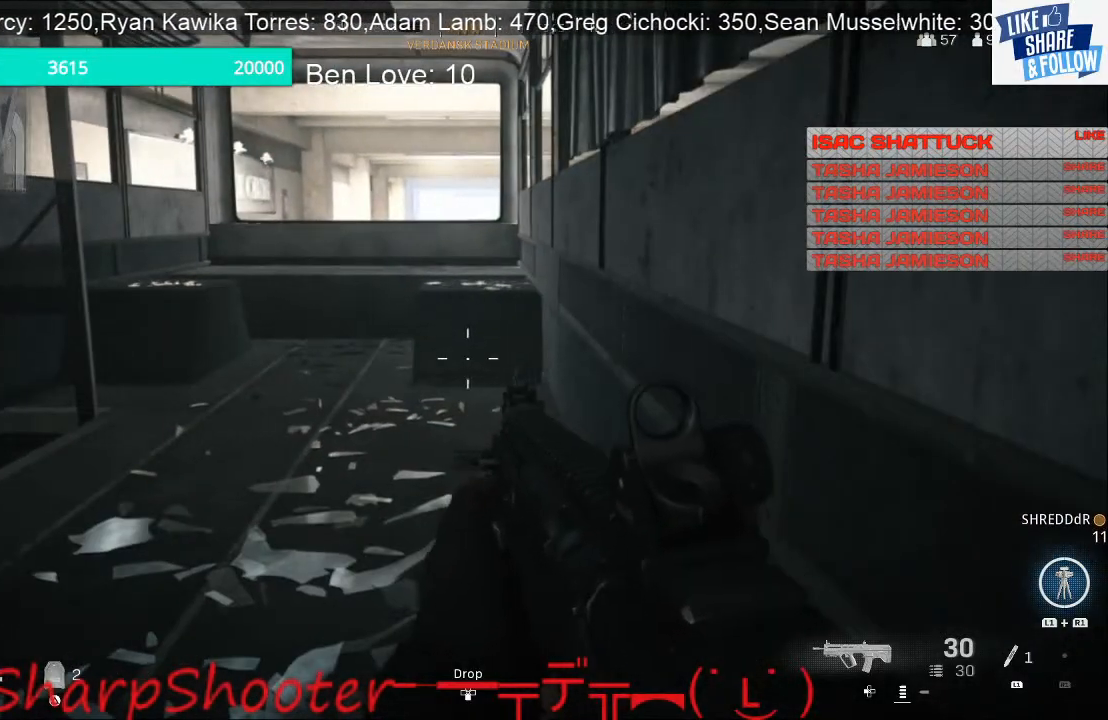
{"buttons": [], "left_stick": "center", "right_stick": "center", "events": [[233, "TRIANGLE", "down"], [367, "TRIANGLE", "up"]]}
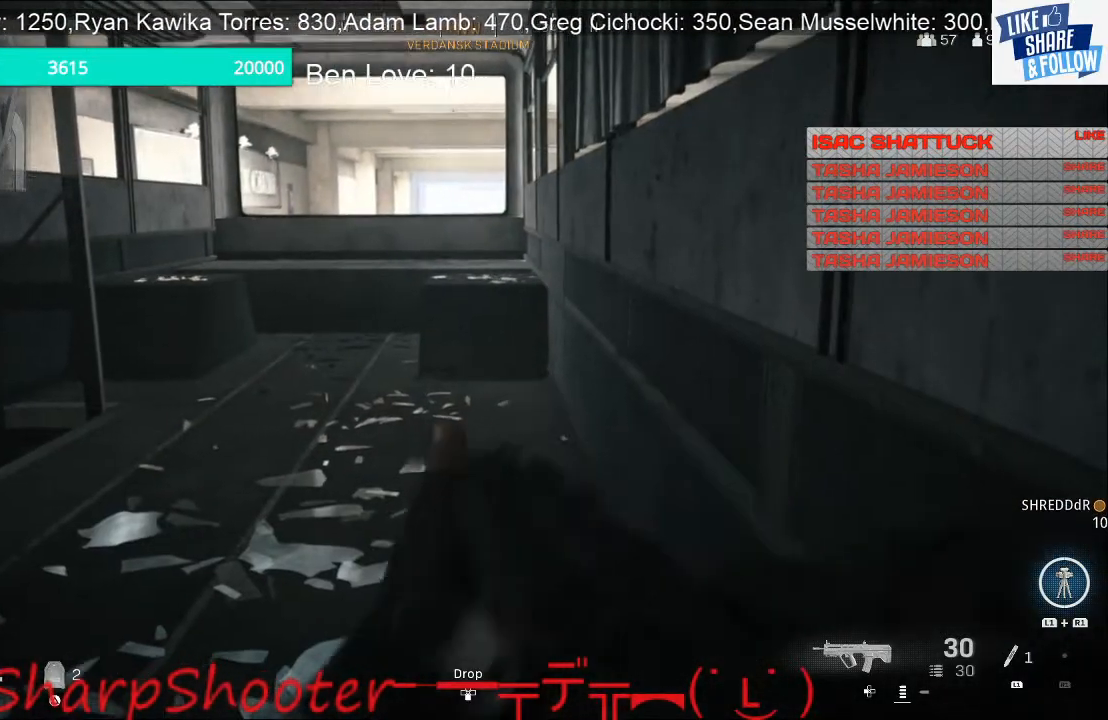
{"buttons": [], "left_stick": "center", "right_stick": "up", "events": [[267, "right_stick", "right"], [333, "right_stick", "up-right"], [467, "right_stick", "up"]]}
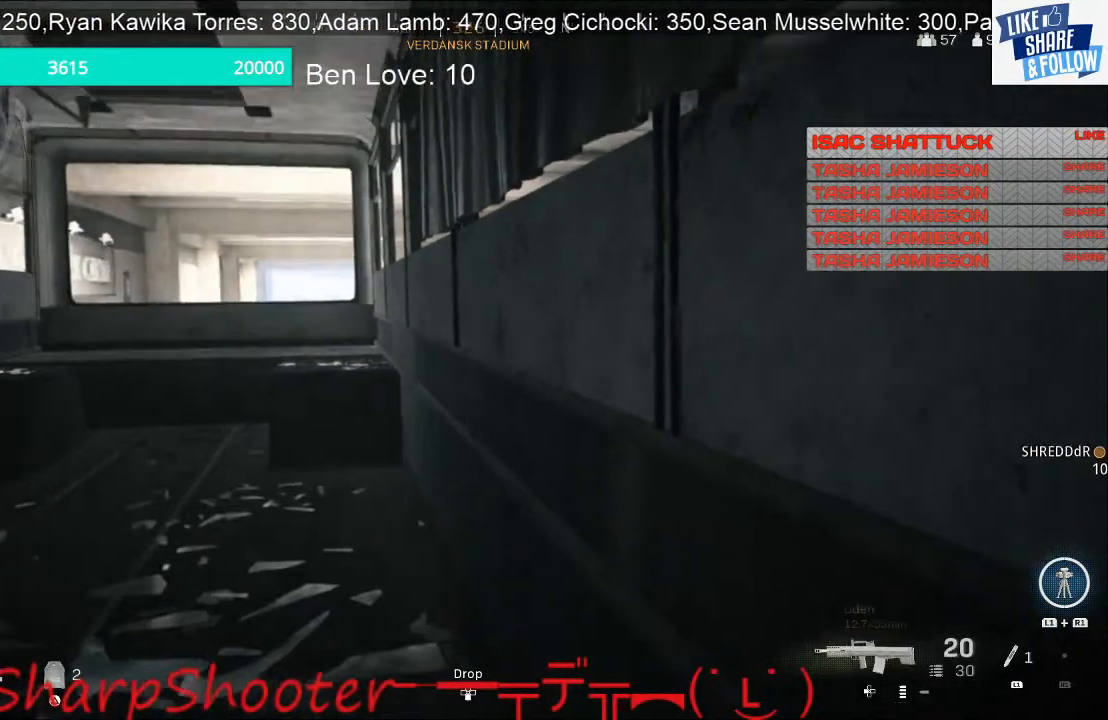
{"buttons": [], "left_stick": "center", "right_stick": "center", "events": [[67, "right_stick", "center"]]}
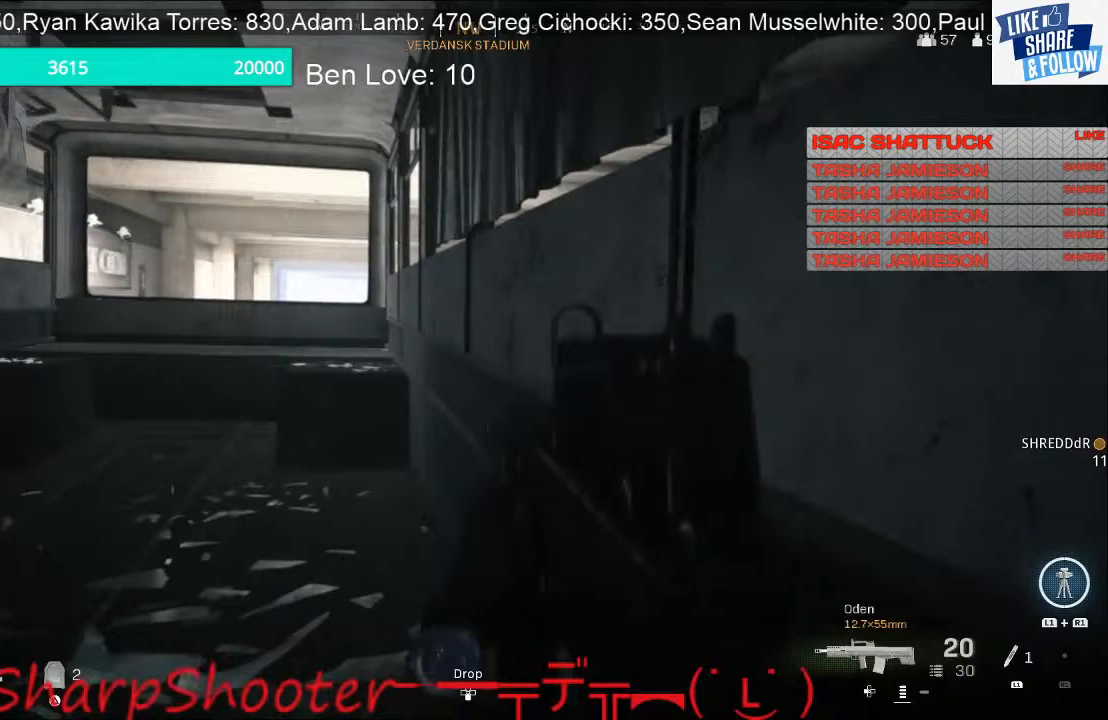
{"buttons": [], "left_stick": "center", "right_stick": "center", "events": [[100, "right_stick", "left"], [267, "right_stick", "center"]]}
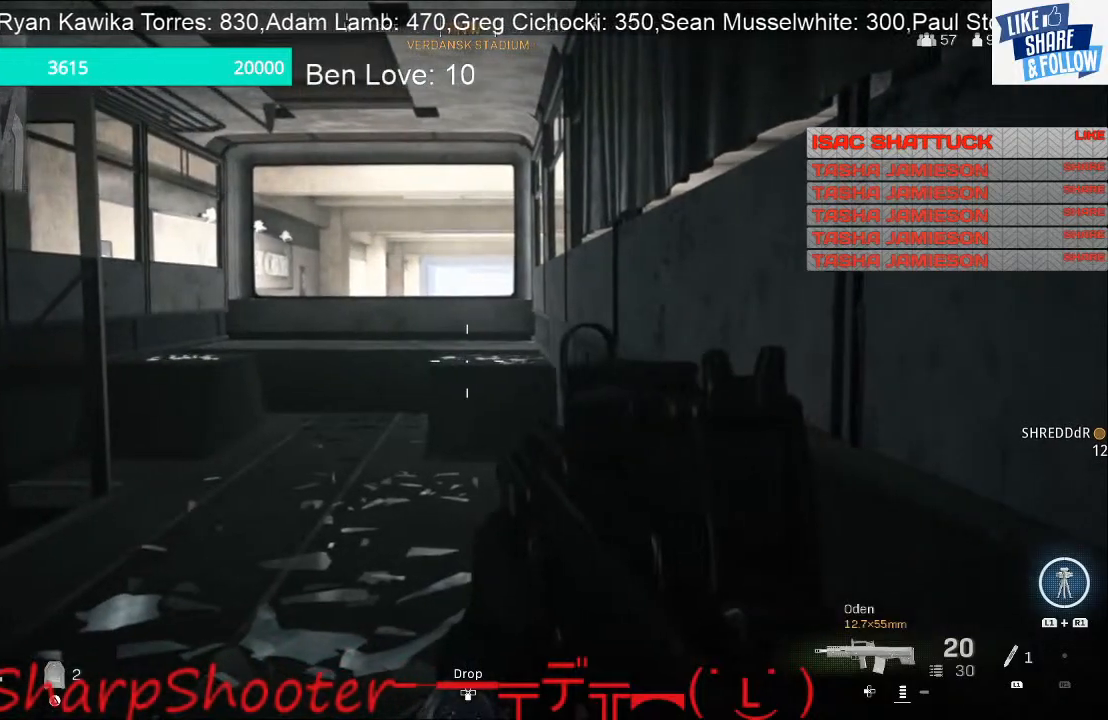
{"buttons": [], "left_stick": "center", "right_stick": "center", "events": []}